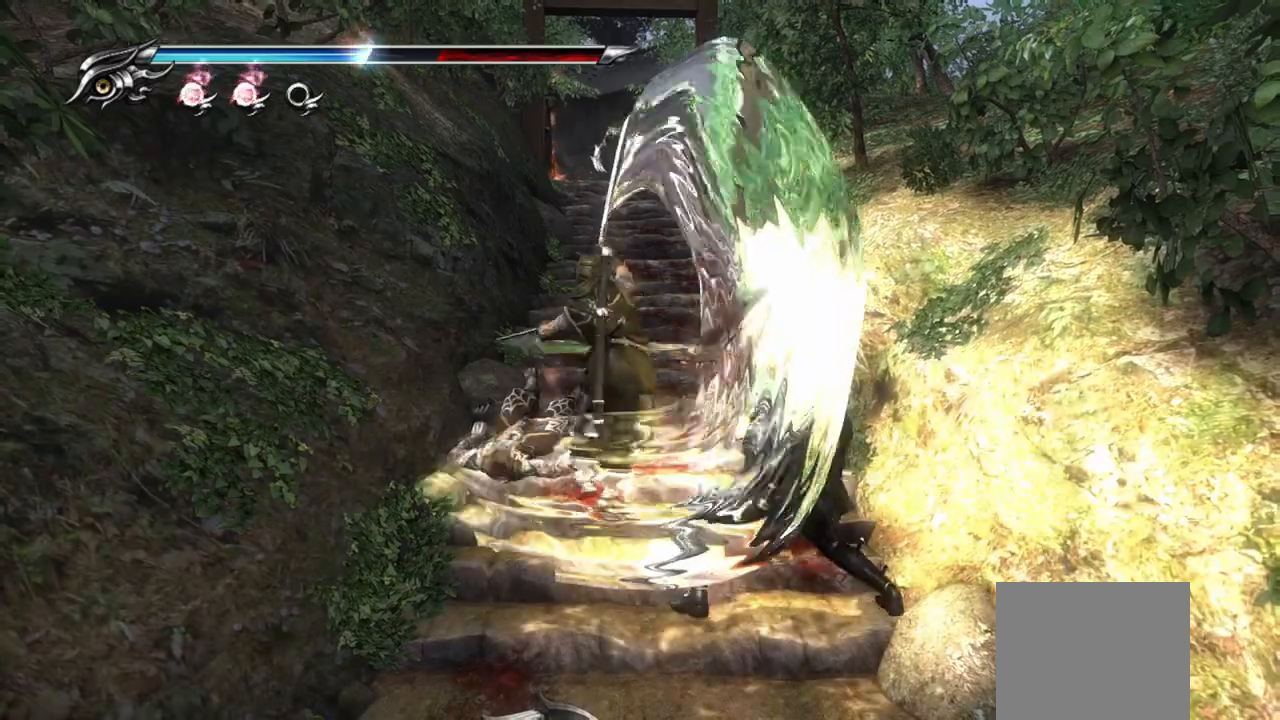
Gameplay with a controller (PlayStation layout); each line is a JSON object with the inputs held at the frame after it (dt_ms = milliseconds from this image to that frame). "events" lists button and stick changes between this image and that frame as [ms after this image, input, new state], when the widget could be followed in between.
{"dt_ms": 500, "buttons": ["L1"], "left_stick": "down-left", "right_stick": "center", "events": [[450, "left_stick", "down-left"]]}
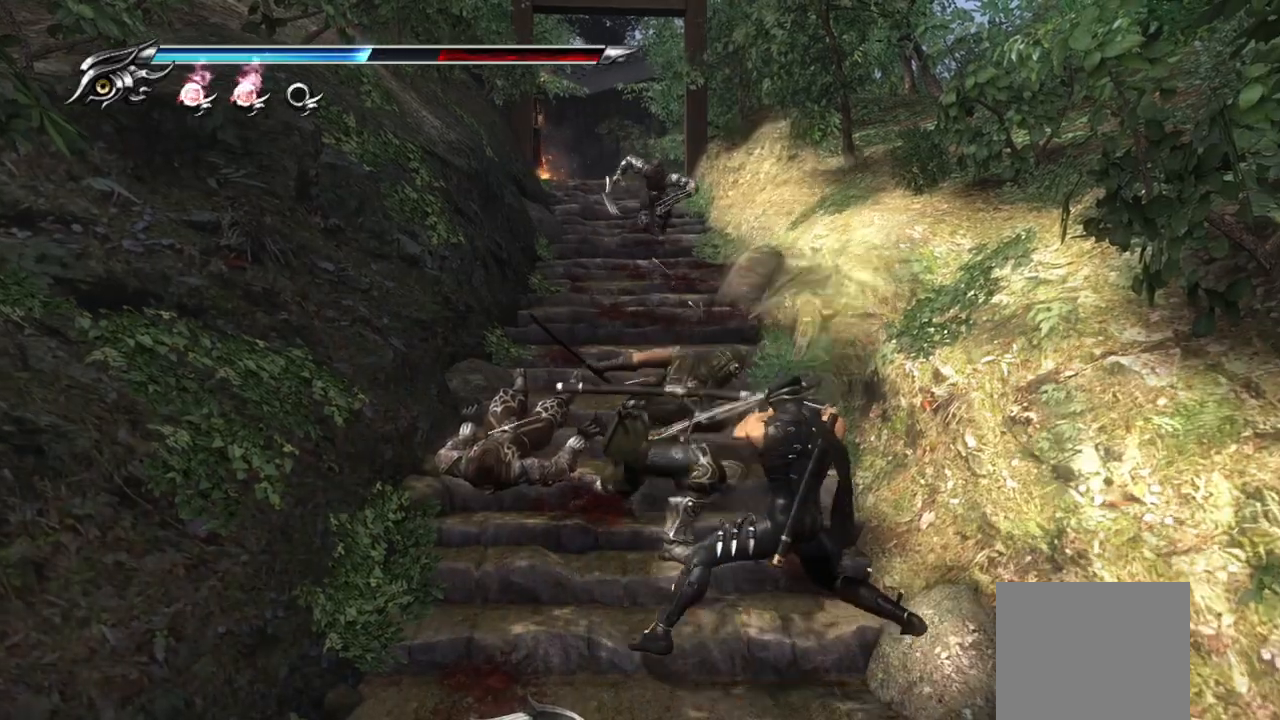
{"dt_ms": 500, "buttons": [], "left_stick": "center", "right_stick": "center", "events": [[83, "left_stick", "center"], [150, "left_stick", "down-left"], [183, "SQUARE", "down"], [217, "L1", "up"], [267, "SQUARE", "up"], [350, "TRIANGLE", "down"], [450, "TRIANGLE", "up"], [483, "left_stick", "center"]]}
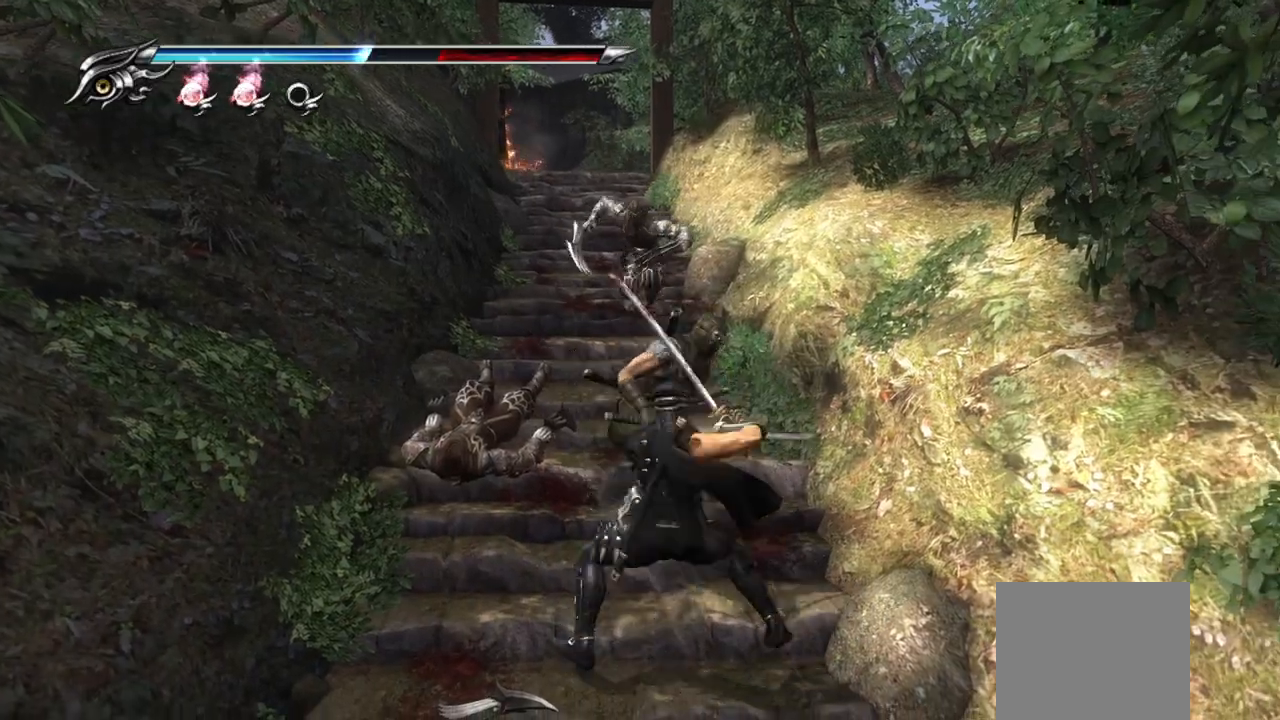
{"dt_ms": 500, "buttons": [], "left_stick": "center", "right_stick": "center", "events": [[67, "left_stick", "down-left"], [167, "SQUARE", "down"], [250, "left_stick", "down"], [283, "SQUARE", "up"], [367, "SQUARE", "down"], [450, "SQUARE", "up"], [467, "left_stick", "center"]]}
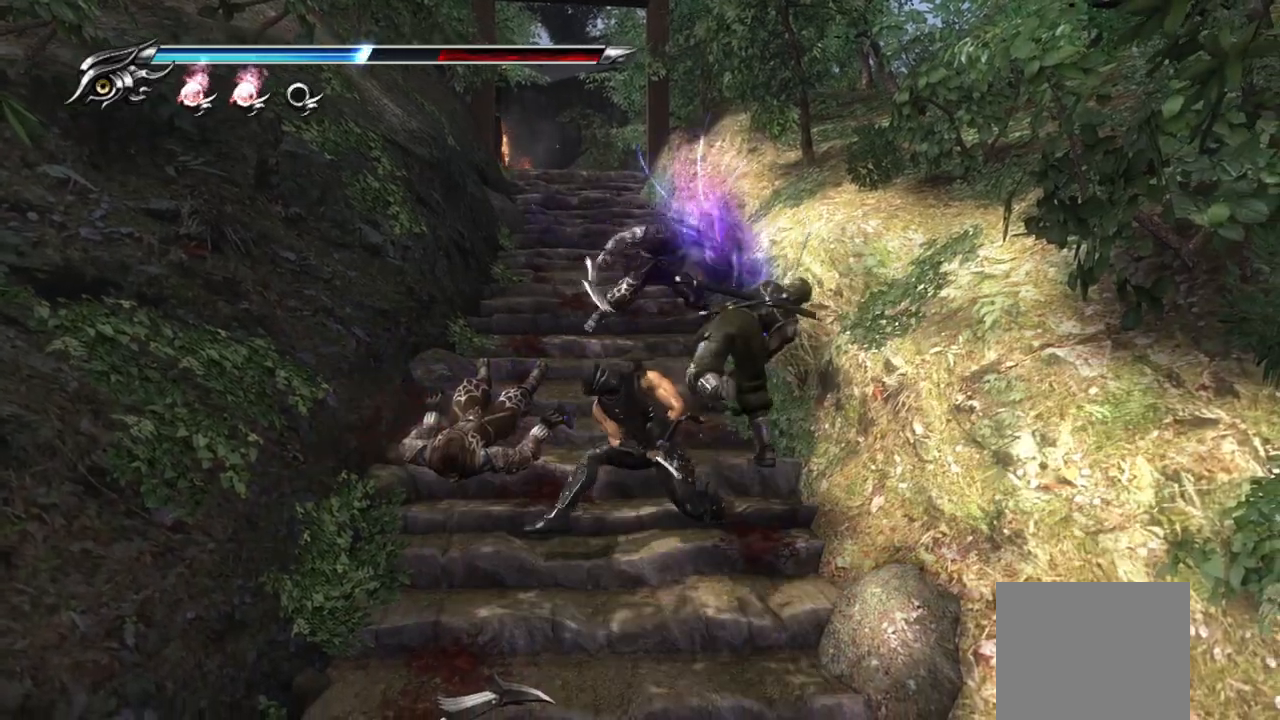
{"dt_ms": 500, "buttons": ["SQUARE"], "left_stick": "center", "right_stick": "center", "events": [[17, "SQUARE", "down"], [83, "SQUARE", "up"], [167, "SQUARE", "down"], [217, "SQUARE", "up"], [283, "SQUARE", "down"], [367, "SQUARE", "up"], [417, "SQUARE", "down"]]}
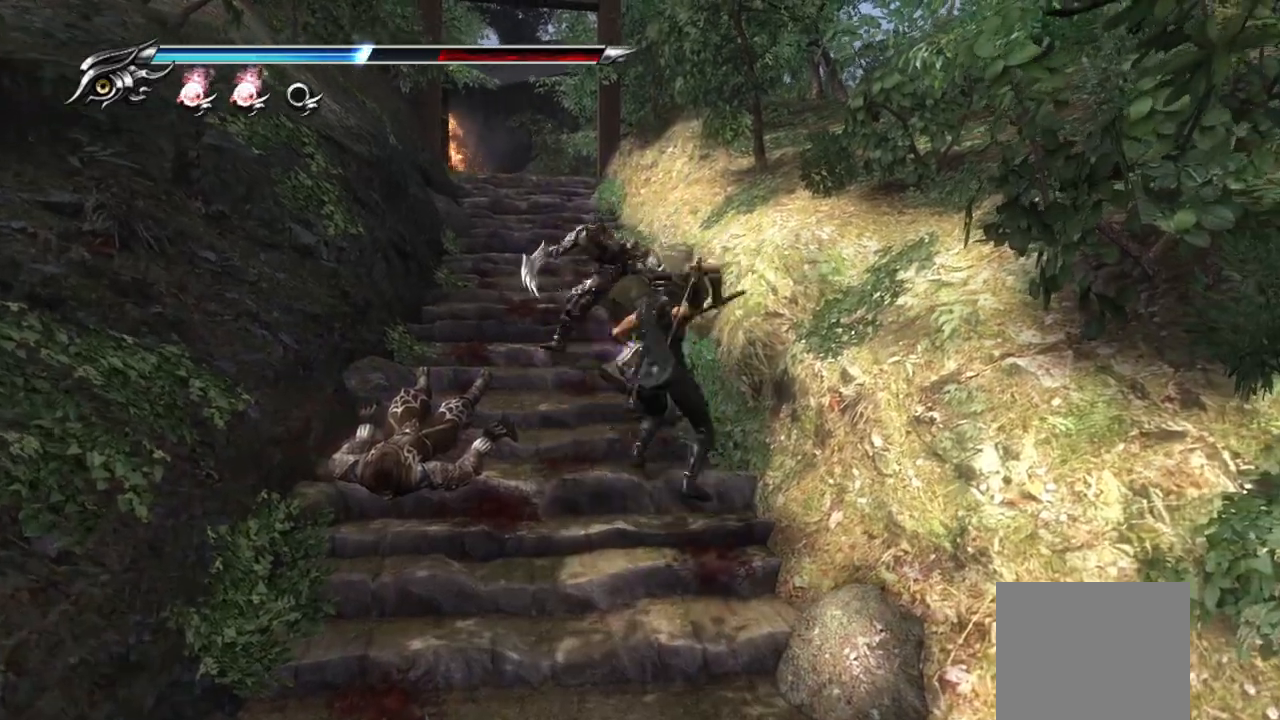
{"dt_ms": 500, "buttons": ["TRIANGLE"], "left_stick": "center", "right_stick": "center", "events": [[17, "SQUARE", "up"], [200, "TRIANGLE", "down"], [300, "TRIANGLE", "up"], [367, "TRIANGLE", "down"], [433, "TRIANGLE", "up"], [500, "TRIANGLE", "down"]]}
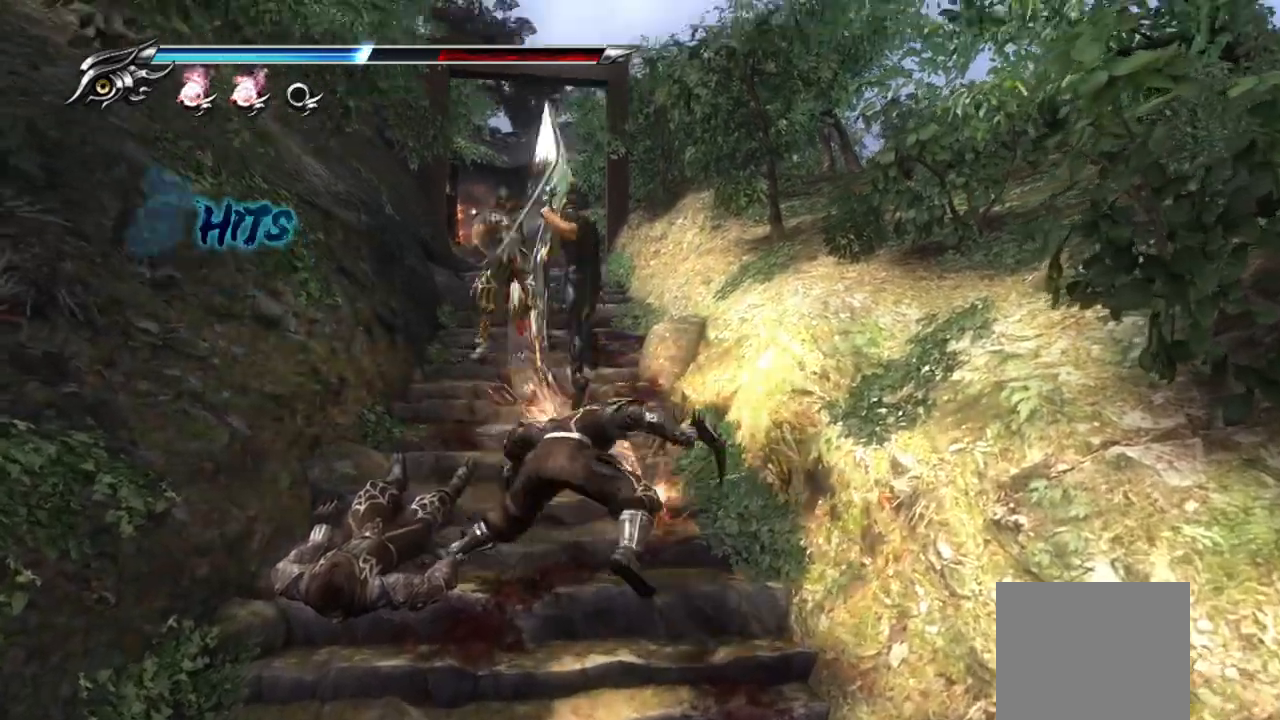
{"dt_ms": 500, "buttons": ["TRIANGLE"], "left_stick": "down", "right_stick": "center"}
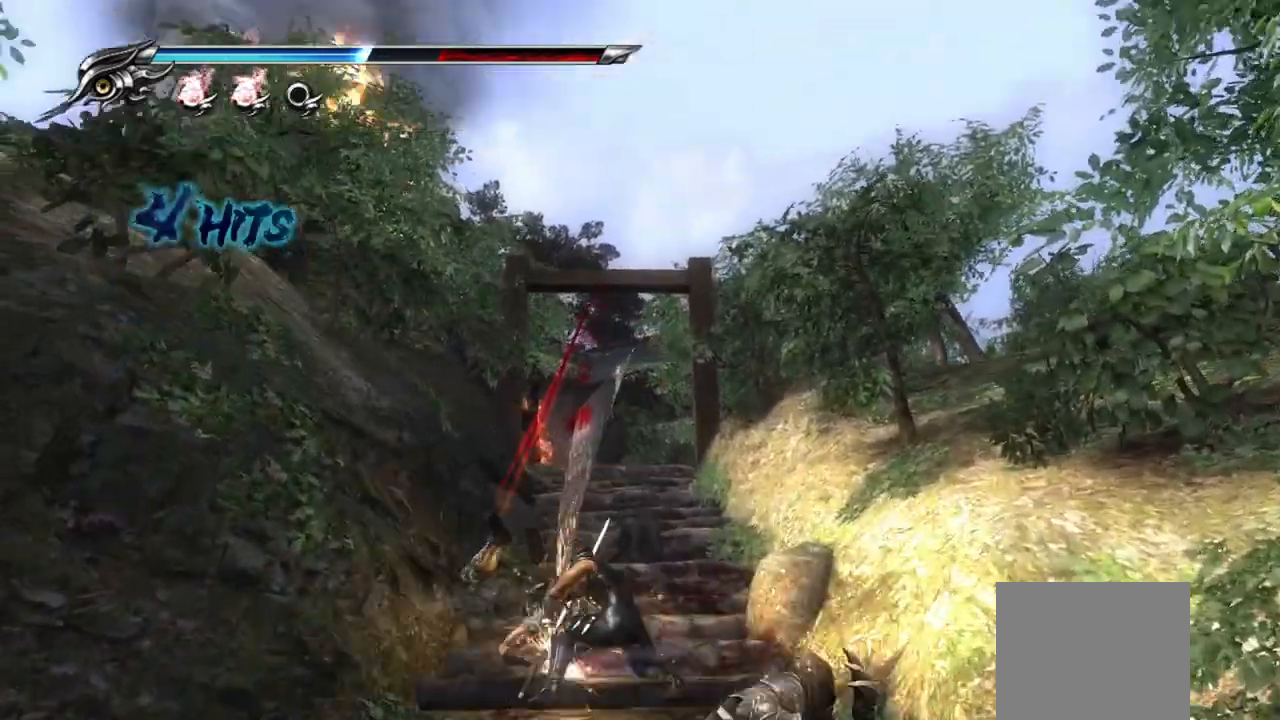
{"dt_ms": 500, "buttons": ["TRIANGLE"], "left_stick": "down", "right_stick": "center", "events": [[33, "TRIANGLE", "up"], [83, "TRIANGLE", "down"], [133, "TRIANGLE", "up"], [217, "TRIANGLE", "down"], [267, "TRIANGLE", "up"], [367, "TRIANGLE", "down"], [417, "TRIANGLE", "up"], [500, "TRIANGLE", "down"]]}
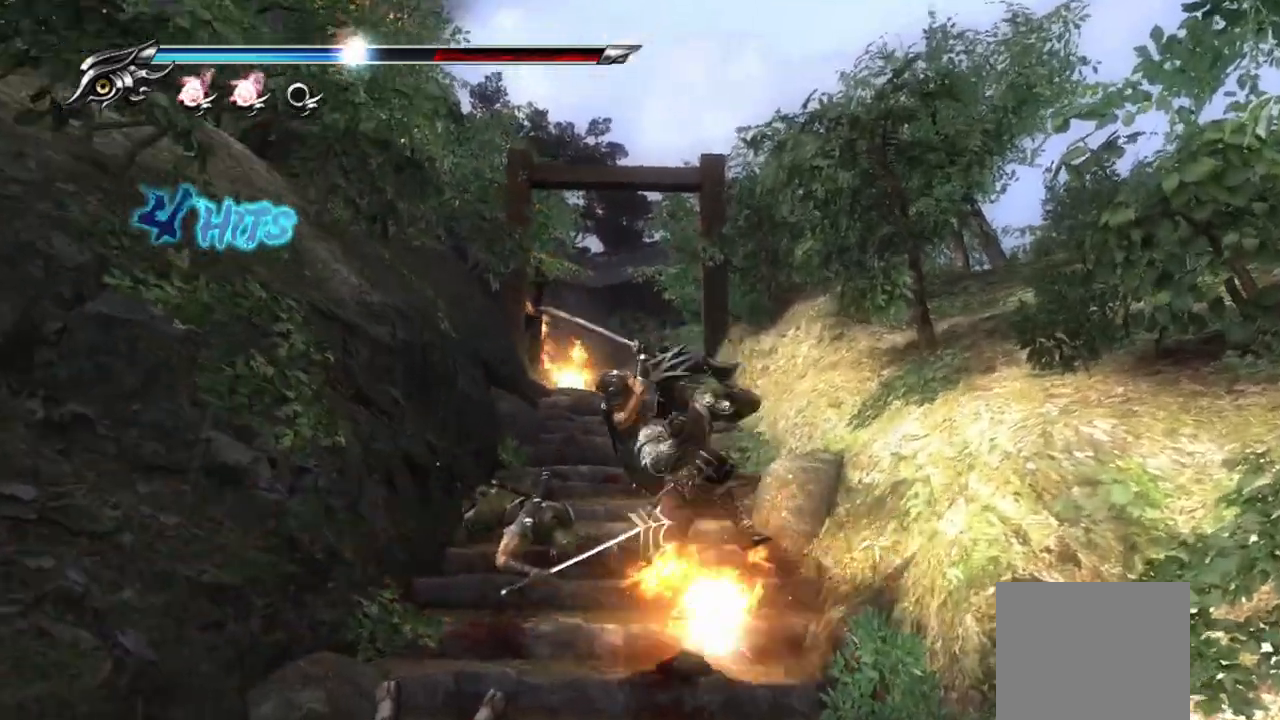
{"dt_ms": 500, "buttons": ["TRIANGLE"], "left_stick": "down", "right_stick": "center", "events": [[67, "TRIANGLE", "up"], [150, "TRIANGLE", "down"], [217, "TRIANGLE", "up"], [283, "TRIANGLE", "down"], [367, "TRIANGLE", "up"], [450, "TRIANGLE", "down"]]}
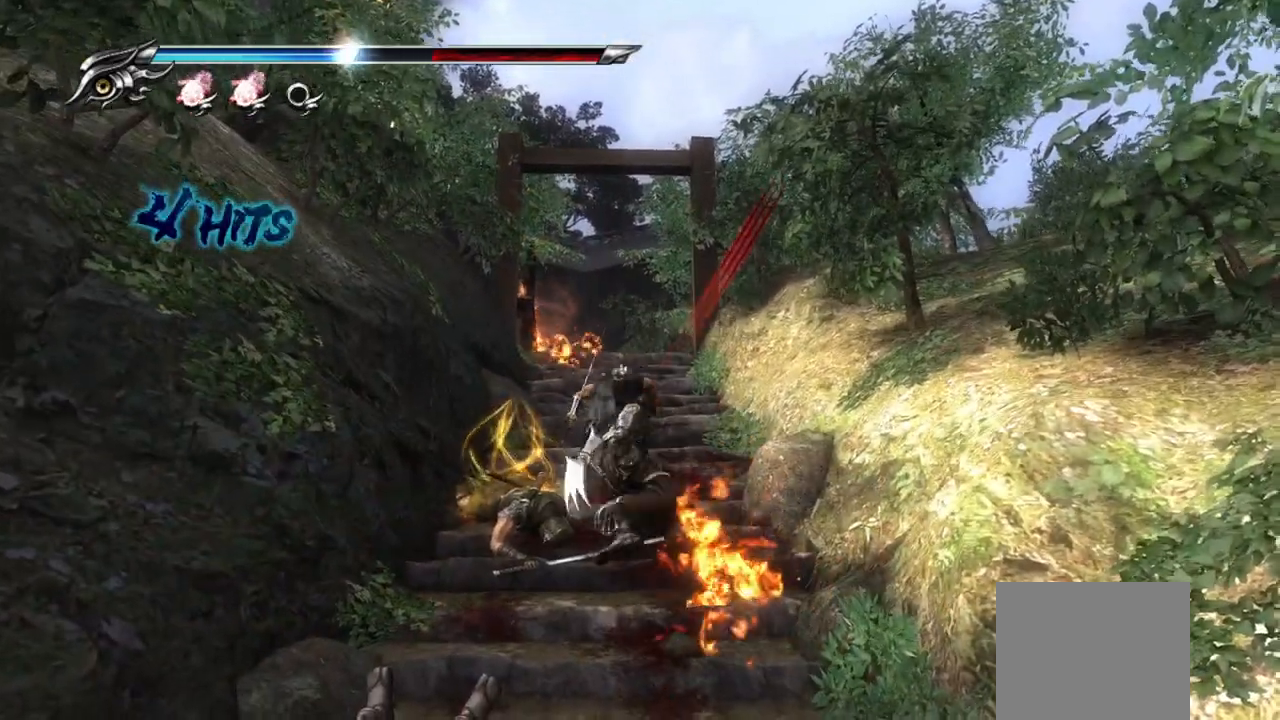
{"dt_ms": 500, "buttons": ["L1"], "left_stick": "down", "right_stick": "center", "events": [[17, "TRIANGLE", "up"], [67, "left_stick", "center"], [83, "TRIANGLE", "down"], [167, "TRIANGLE", "up"], [217, "left_stick", "down"], [233, "TRIANGLE", "down"], [283, "L1", "down"], [283, "TRIANGLE", "up"]]}
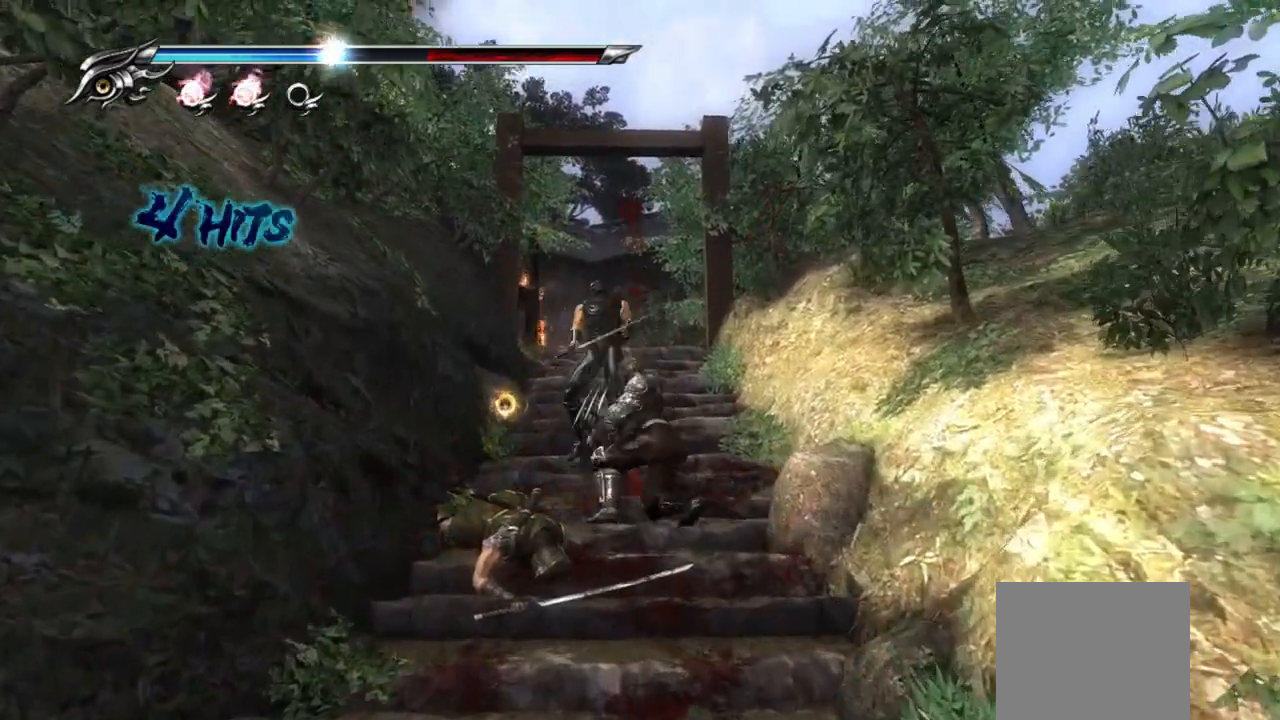
{"dt_ms": 500, "buttons": ["L1"], "left_stick": "down", "right_stick": "center", "events": []}
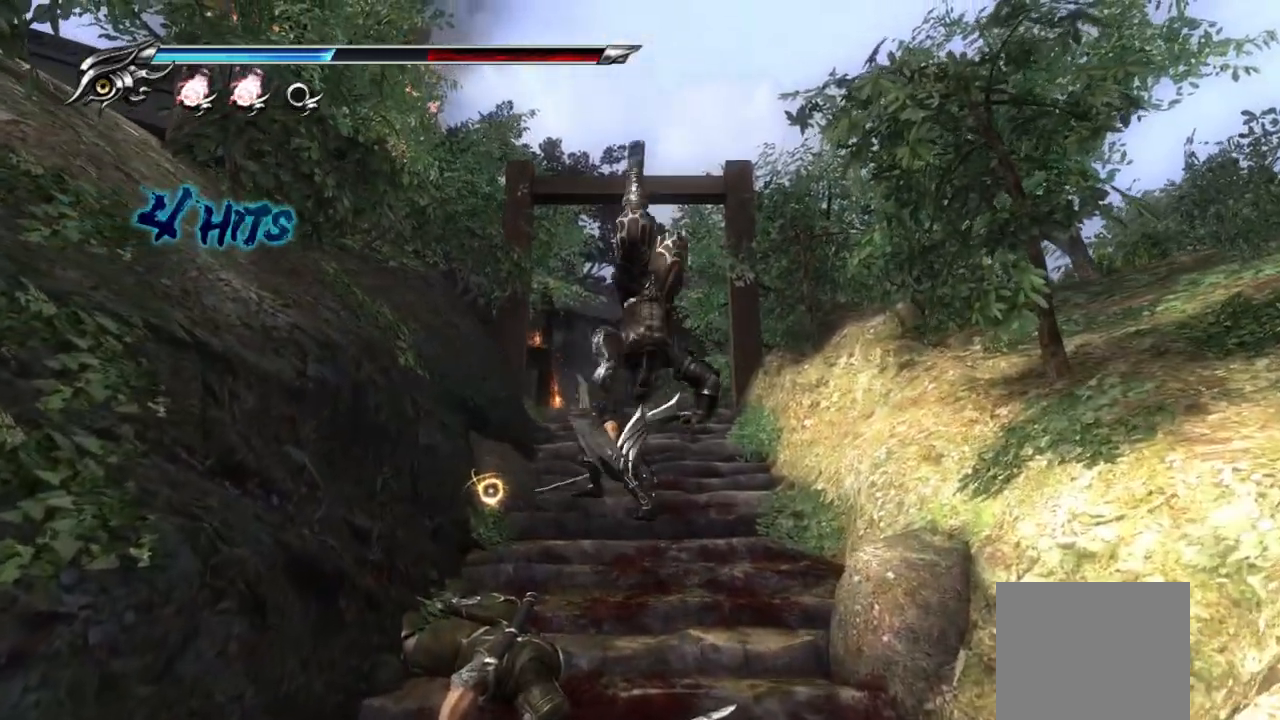
{"dt_ms": 500, "buttons": ["TRIANGLE"], "left_stick": "down", "right_stick": "center", "events": [[317, "L1", "up"], [333, "SQUARE", "down"], [433, "SQUARE", "up"], [500, "TRIANGLE", "down"]]}
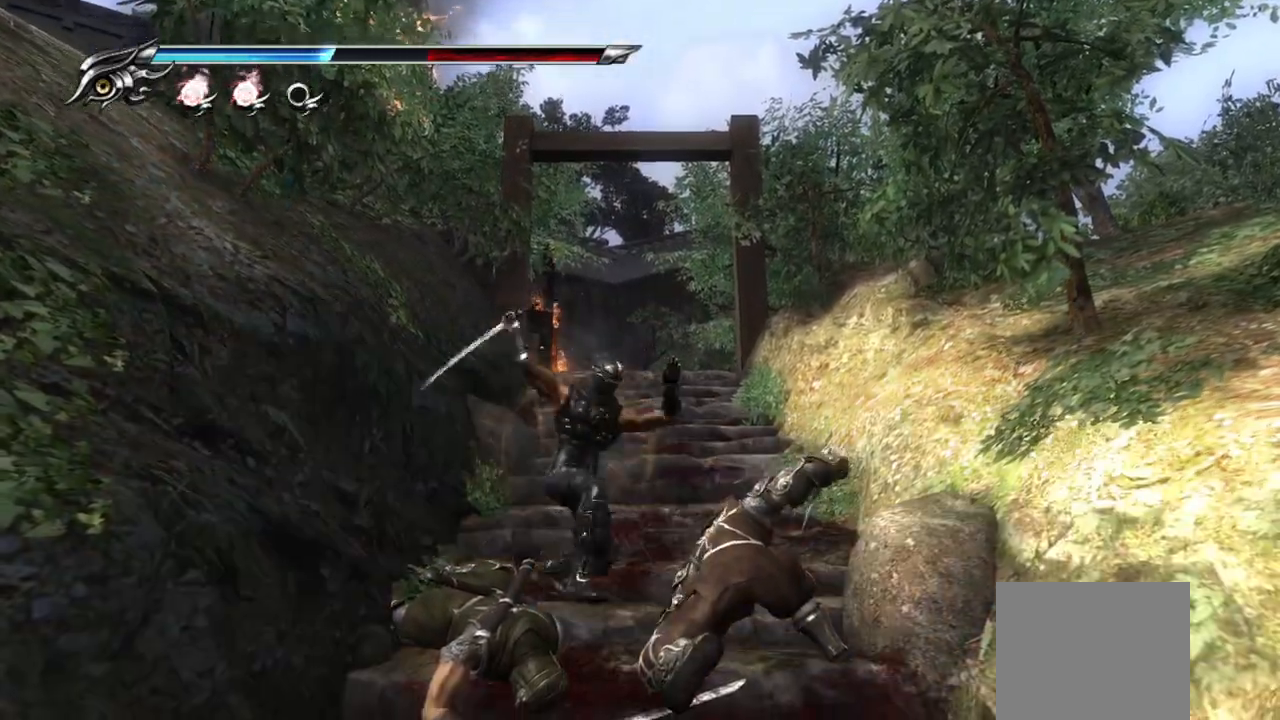
{"dt_ms": 500, "buttons": ["SQUARE"], "left_stick": "center", "right_stick": "center", "events": [[117, "TRIANGLE", "up"], [233, "left_stick", "center"], [433, "SQUARE", "down"]]}
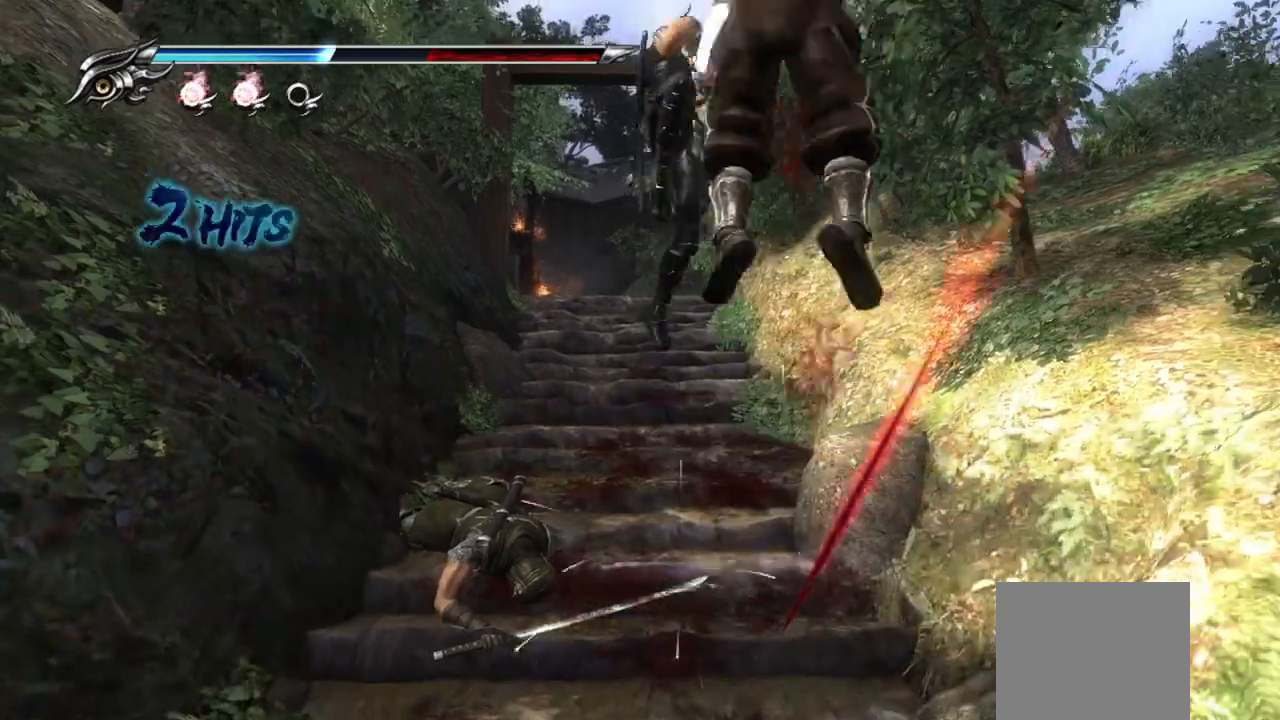
{"dt_ms": 500, "buttons": [], "left_stick": "center", "right_stick": "center", "events": [[33, "SQUARE", "up"], [133, "SQUARE", "down"], [217, "SQUARE", "up"], [283, "SQUARE", "down"], [333, "SQUARE", "up"], [417, "SQUARE", "down"], [467, "SQUARE", "up"]]}
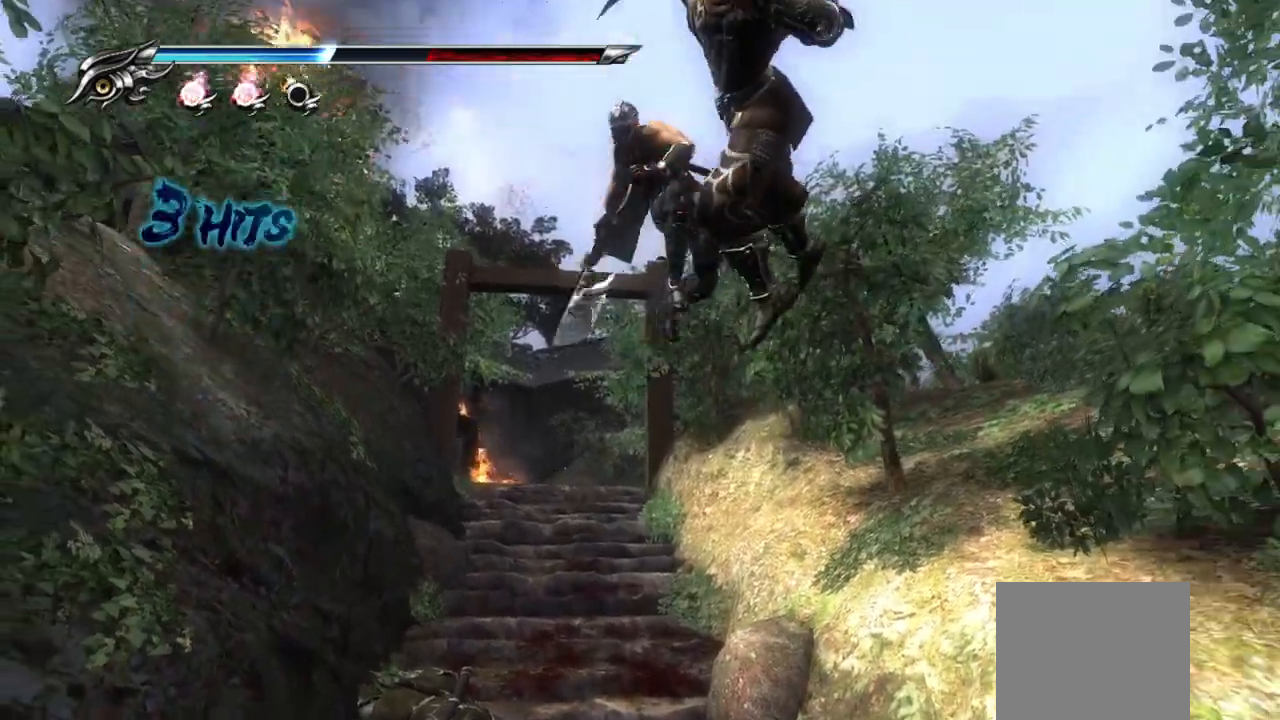
{"dt_ms": 500, "buttons": [], "left_stick": "center", "right_stick": "center", "events": [[50, "SQUARE", "down"], [100, "SQUARE", "up"], [183, "SQUARE", "down"], [250, "SQUARE", "up"], [250, "right_stick", "down-right"], [300, "right_stick", "center"], [333, "SQUARE", "down"], [383, "SQUARE", "up"], [467, "SQUARE", "down"], [500, "SQUARE", "up"]]}
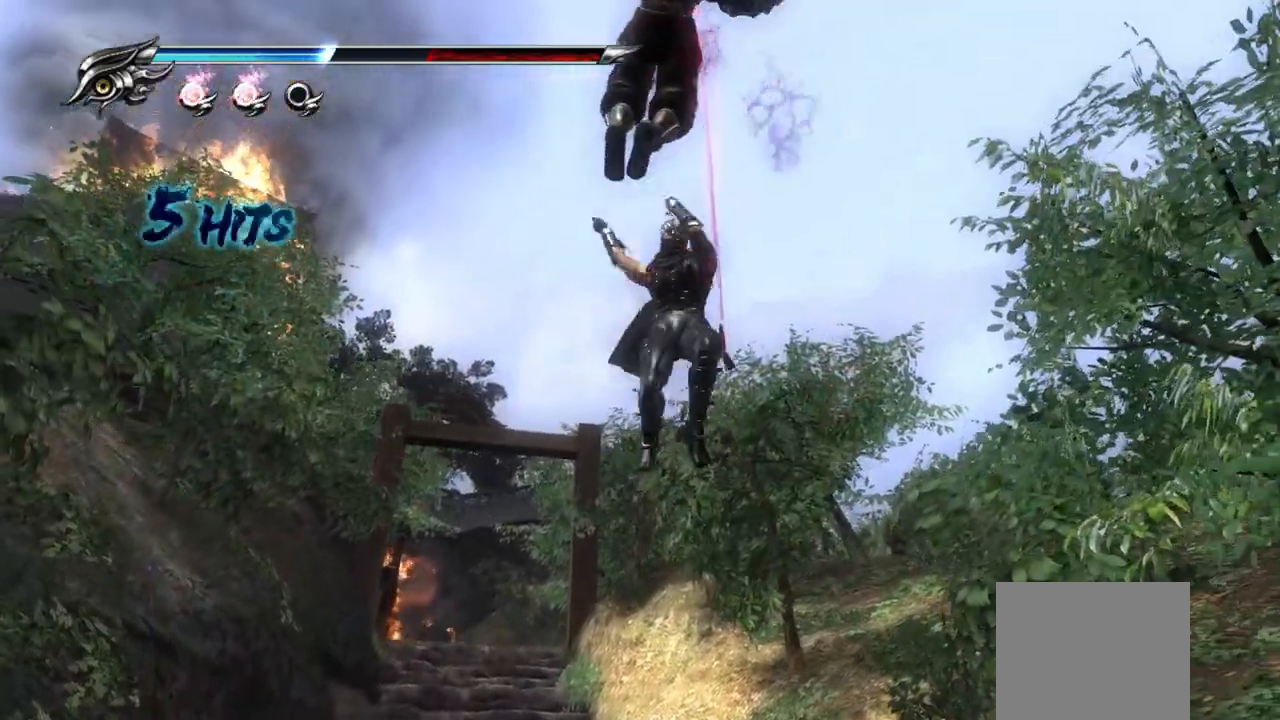
{"dt_ms": 500, "buttons": ["TRIANGLE"], "left_stick": "center", "right_stick": "center", "events": [[83, "SQUARE", "down"], [150, "SQUARE", "up"], [283, "TRIANGLE", "down"], [400, "TRIANGLE", "up"], [483, "TRIANGLE", "down"]]}
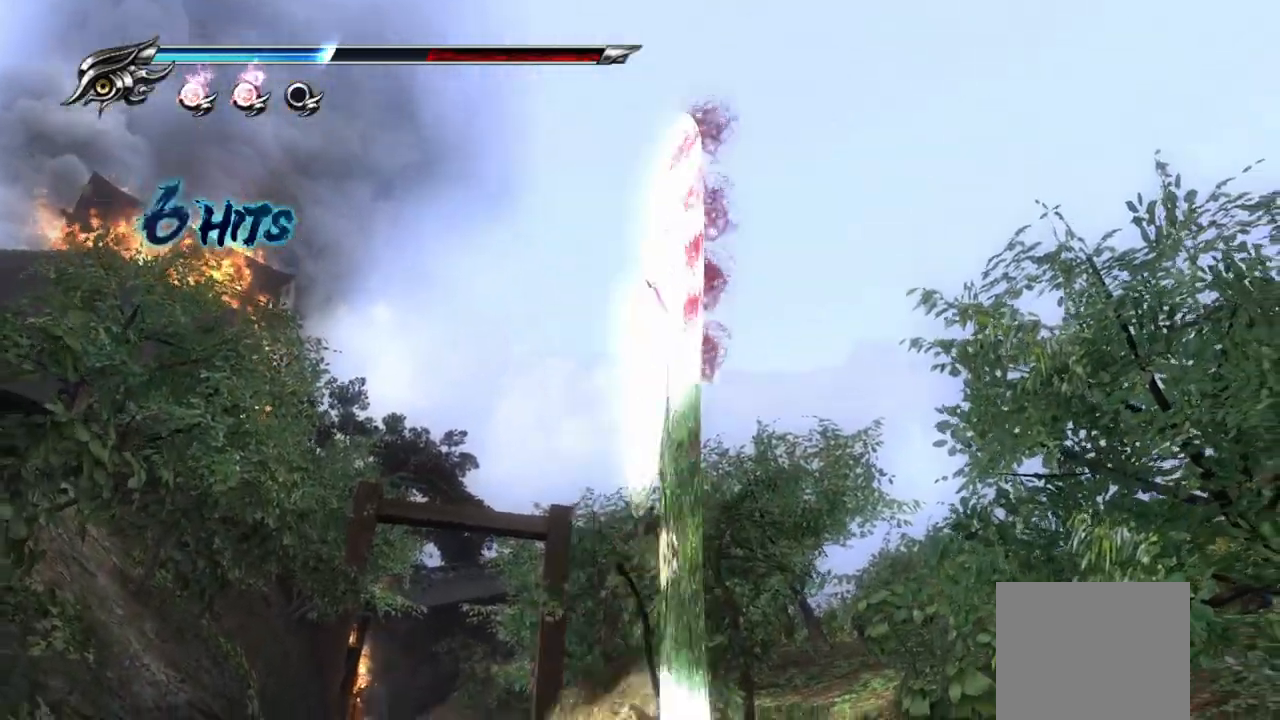
{"dt_ms": 500, "buttons": [], "left_stick": "left", "right_stick": "center", "events": [[33, "TRIANGLE", "up"], [83, "TRIANGLE", "down"], [183, "TRIANGLE", "up"], [233, "TRIANGLE", "down"], [367, "TRIANGLE", "up"], [500, "left_stick", "left"]]}
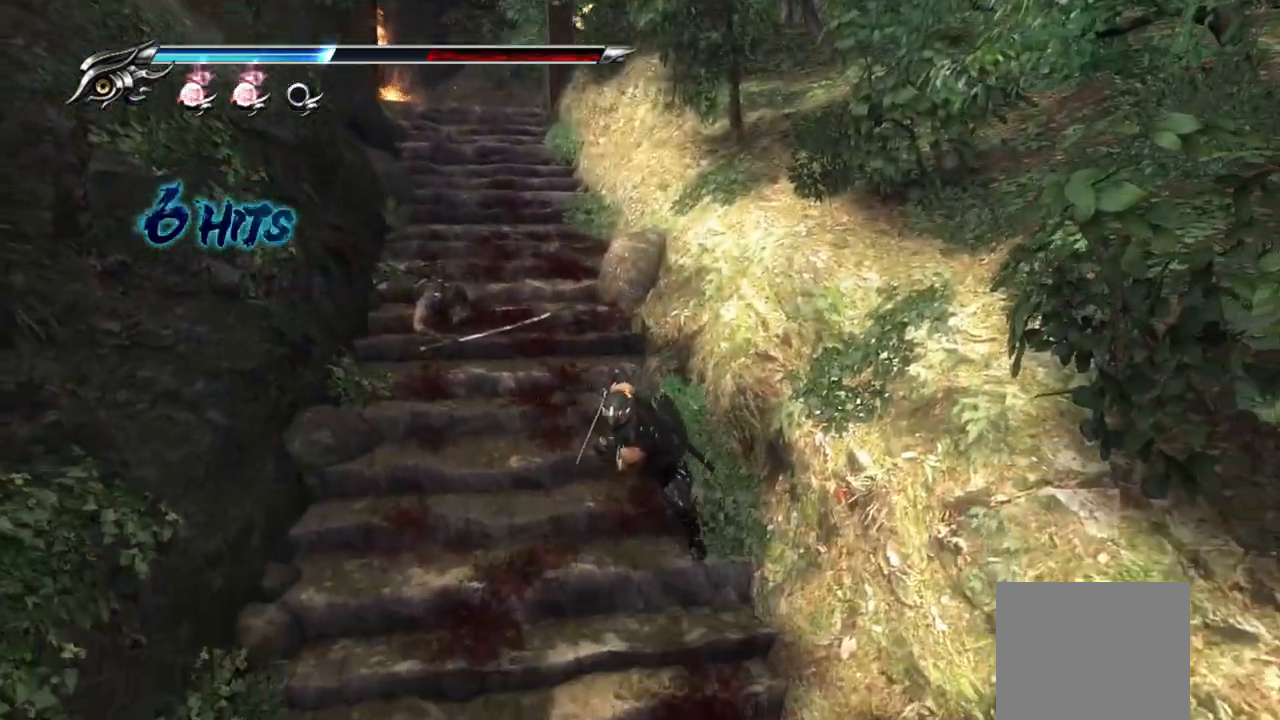
{"dt_ms": 500, "buttons": [], "left_stick": "center", "right_stick": "center", "events": [[83, "TRIANGLE", "down"], [100, "left_stick", "center"], [150, "TRIANGLE", "up"], [233, "TRIANGLE", "down"], [317, "TRIANGLE", "up"], [367, "TRIANGLE", "down"], [467, "TRIANGLE", "up"]]}
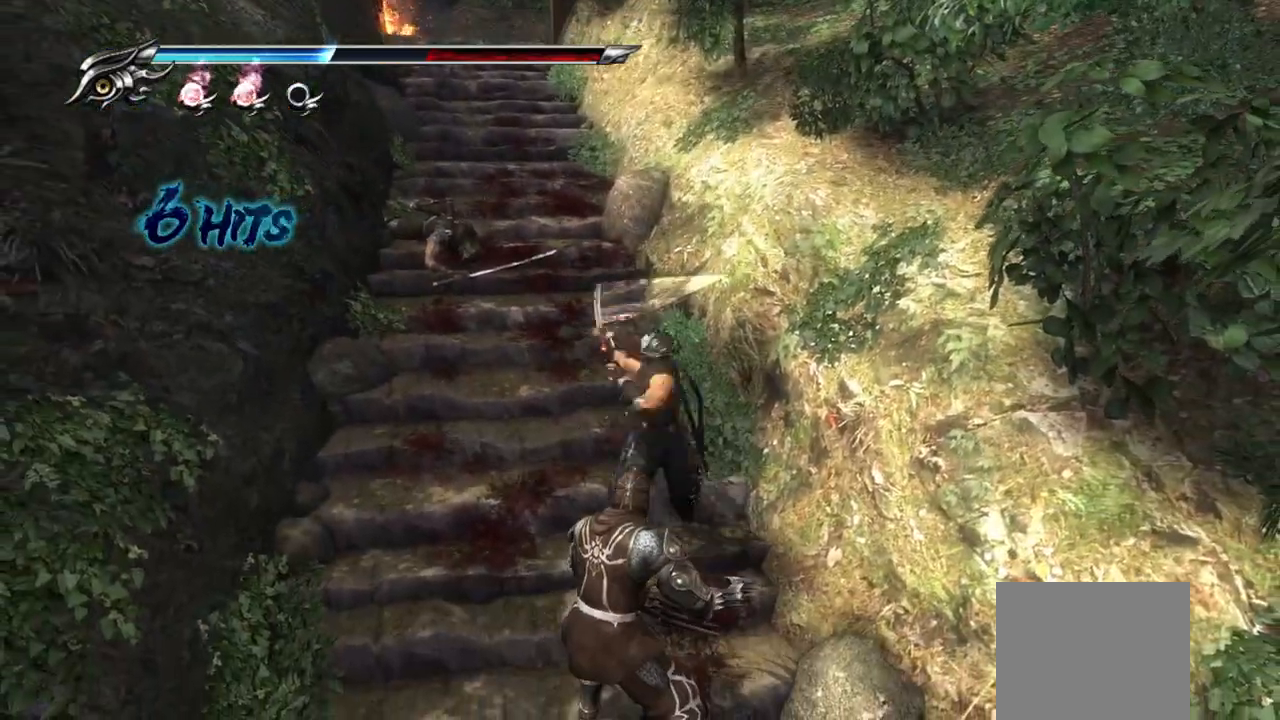
{"dt_ms": 500, "buttons": [], "left_stick": "center", "right_stick": "center", "events": [[50, "TRIANGLE", "down"], [117, "TRIANGLE", "up"], [200, "TRIANGLE", "down"], [267, "TRIANGLE", "up"], [350, "TRIANGLE", "down"], [433, "TRIANGLE", "up"]]}
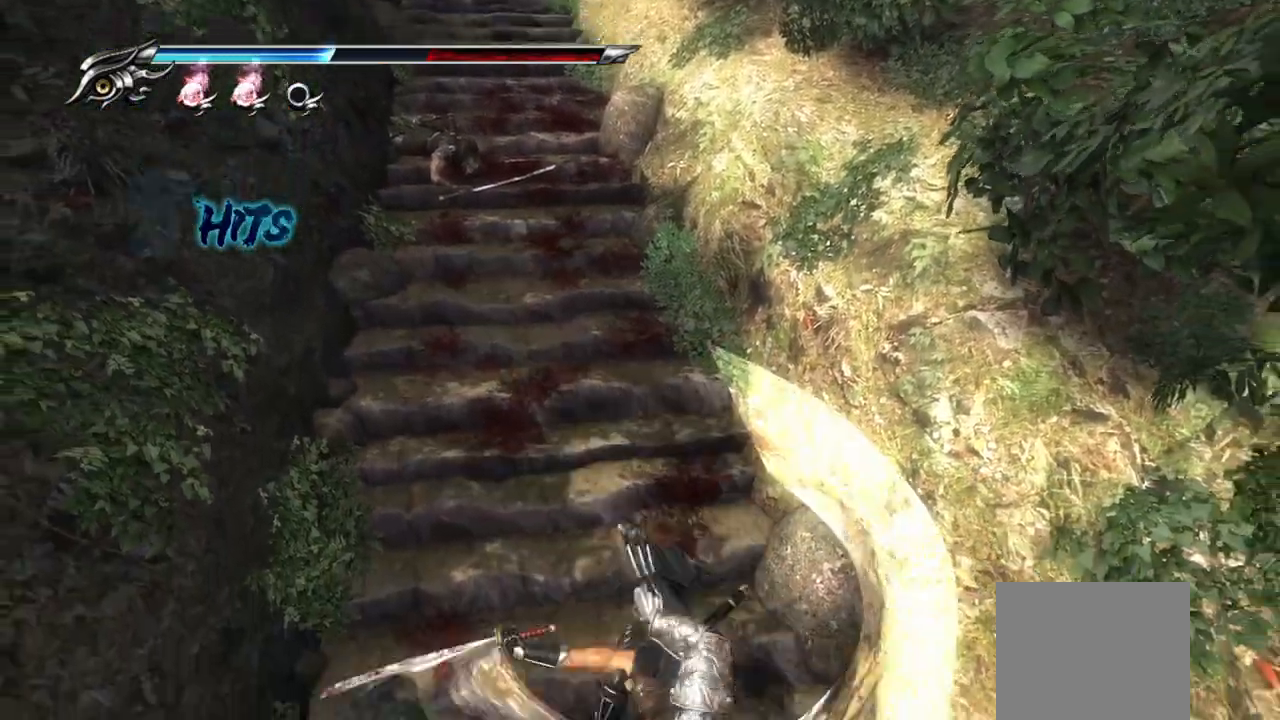
{"dt_ms": 500, "buttons": ["TRIANGLE"], "left_stick": "center", "right_stick": "down-right", "events": [[17, "TRIANGLE", "down"], [17, "right_stick", "down-right"], [83, "TRIANGLE", "up"], [133, "right_stick", "center"], [150, "TRIANGLE", "down"], [217, "TRIANGLE", "up"], [300, "TRIANGLE", "down"], [367, "TRIANGLE", "up"], [450, "TRIANGLE", "down"], [483, "right_stick", "down-right"]]}
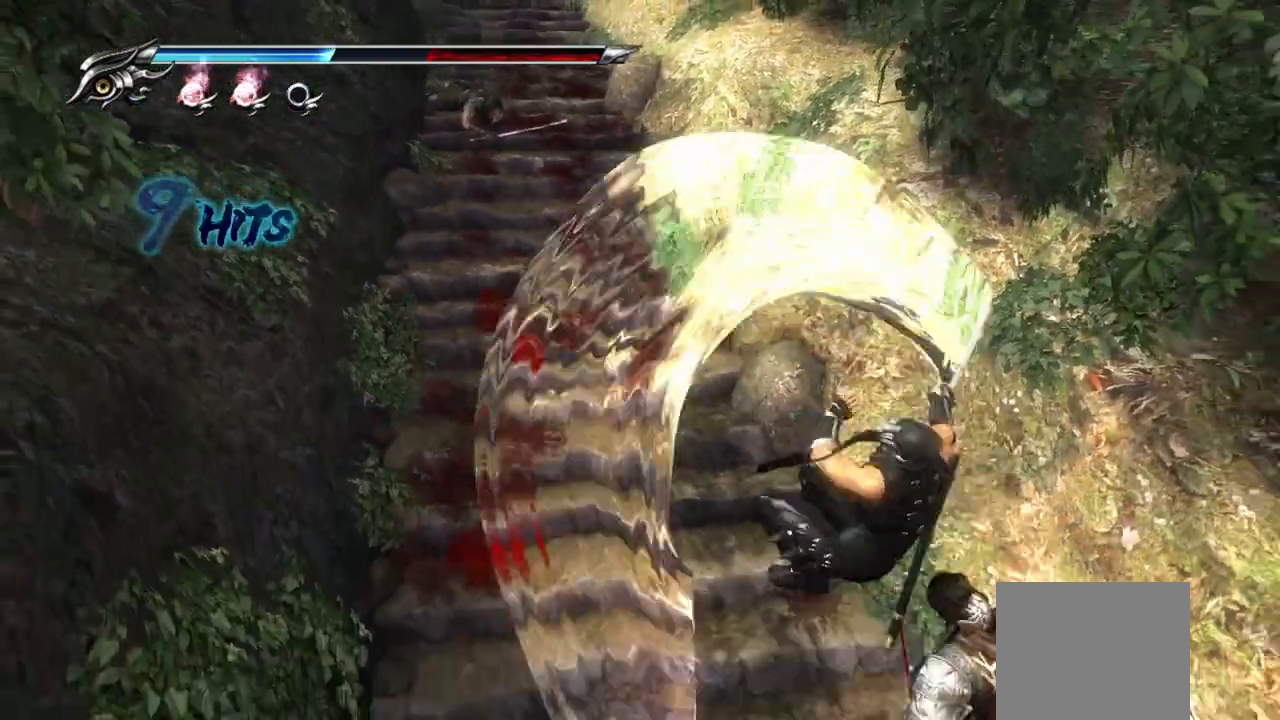
{"dt_ms": 500, "buttons": [], "left_stick": "center", "right_stick": "down-right", "events": [[33, "TRIANGLE", "up"], [50, "right_stick", "center"], [100, "TRIANGLE", "down"], [167, "TRIANGLE", "up"], [250, "TRIANGLE", "down"], [317, "TRIANGLE", "up"], [350, "right_stick", "down-right"], [400, "TRIANGLE", "down"], [450, "TRIANGLE", "up"]]}
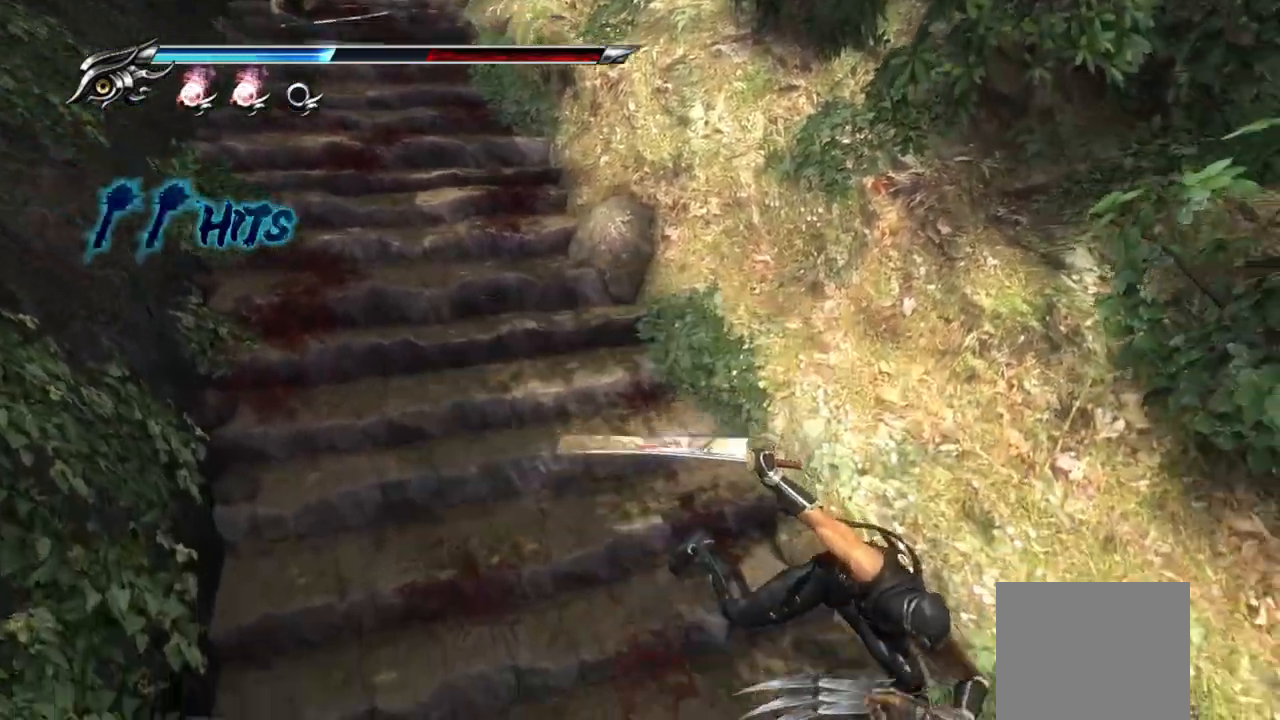
{"dt_ms": 500, "buttons": ["TRIANGLE"], "left_stick": "down-right", "right_stick": "center", "events": [[117, "right_stick", "center"], [150, "TRIANGLE", "down"], [167, "left_stick", "down-right"], [233, "TRIANGLE", "up"], [317, "TRIANGLE", "down"], [400, "TRIANGLE", "up"], [483, "TRIANGLE", "down"]]}
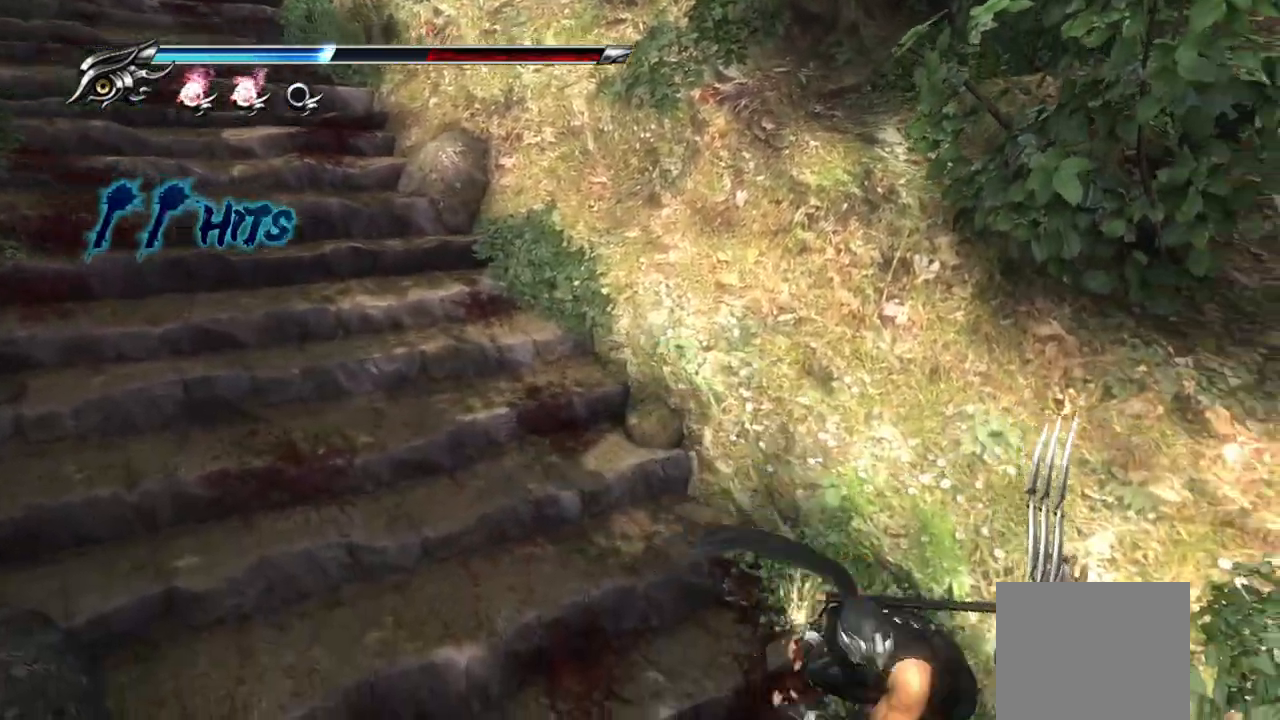
{"dt_ms": 500, "buttons": ["TRIANGLE"], "left_stick": "center", "right_stick": "down-right", "events": [[33, "TRIANGLE", "up"], [100, "TRIANGLE", "down"], [183, "TRIANGLE", "up"], [283, "TRIANGLE", "down"], [333, "TRIANGLE", "up"], [333, "right_stick", "down-right"], [417, "TRIANGLE", "down"], [500, "left_stick", "center"]]}
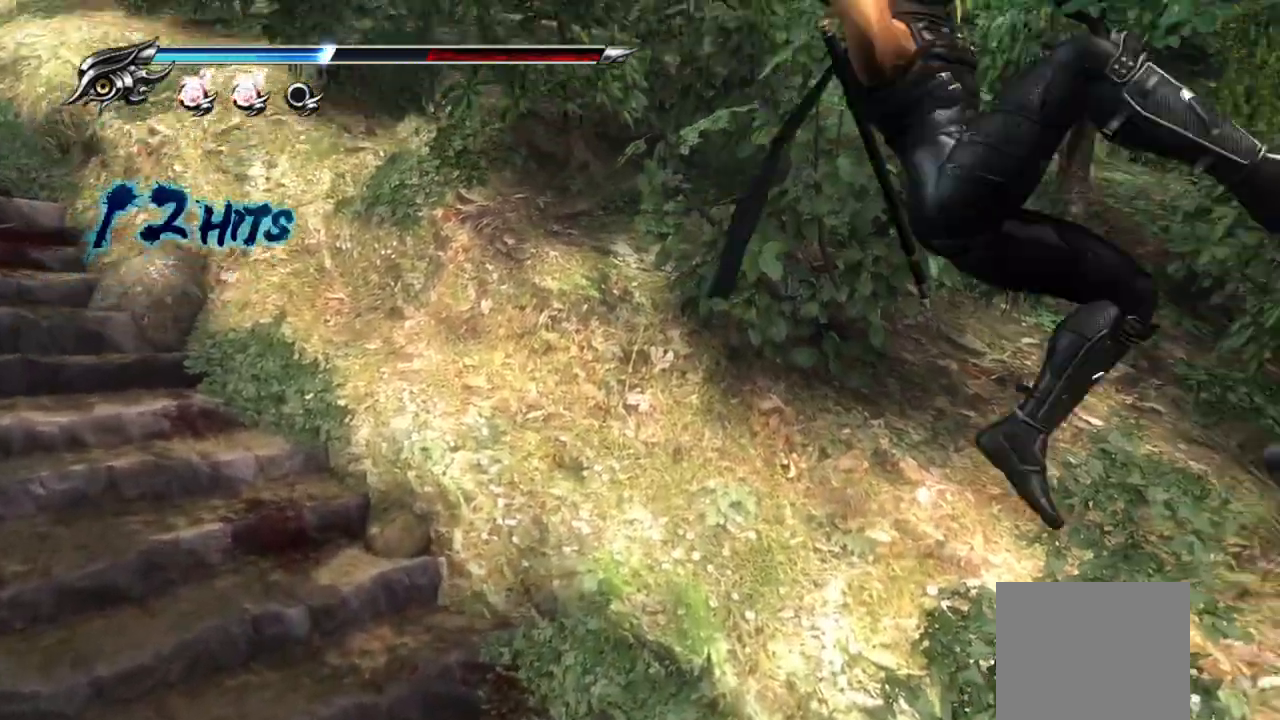
{"dt_ms": 500, "buttons": [], "left_stick": "center", "right_stick": "center", "events": [[17, "right_stick", "center"], [133, "TRIANGLE", "up"], [200, "TRIANGLE", "down"], [317, "TRIANGLE", "up"]]}
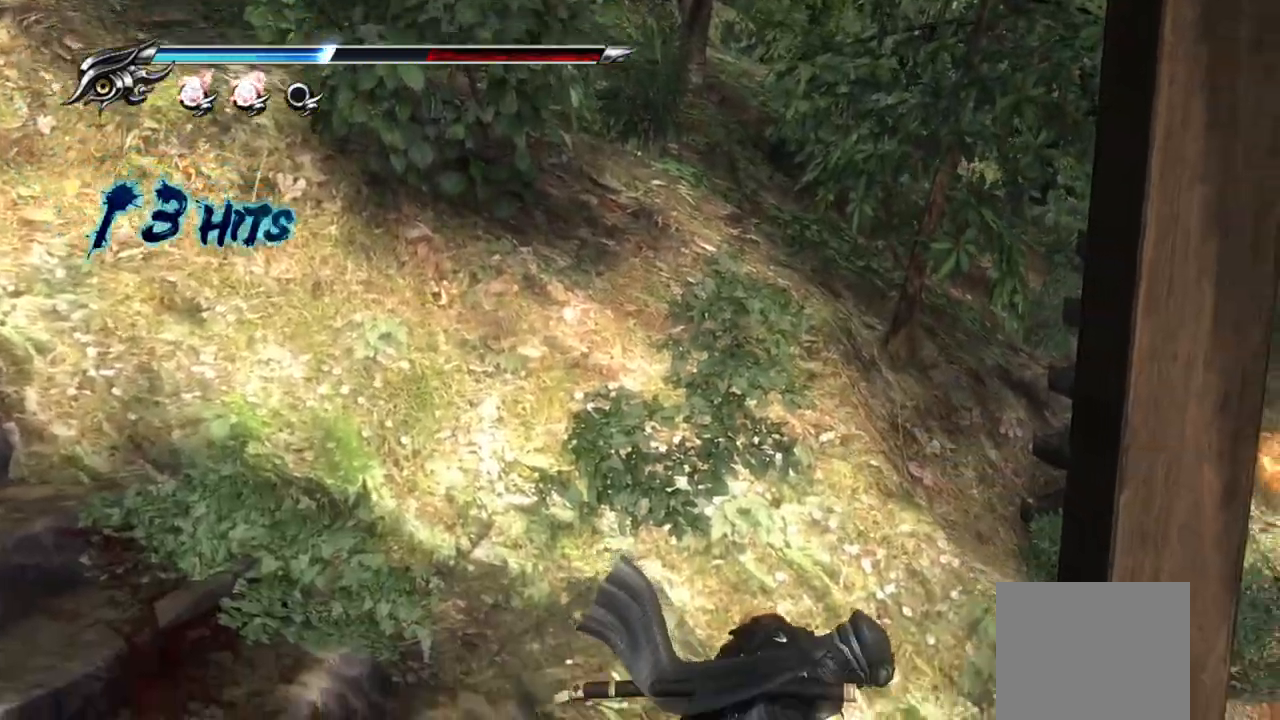
{"dt_ms": 500, "buttons": [], "left_stick": "center", "right_stick": "center", "events": [[33, "R1", "down"], [117, "R1", "up"]]}
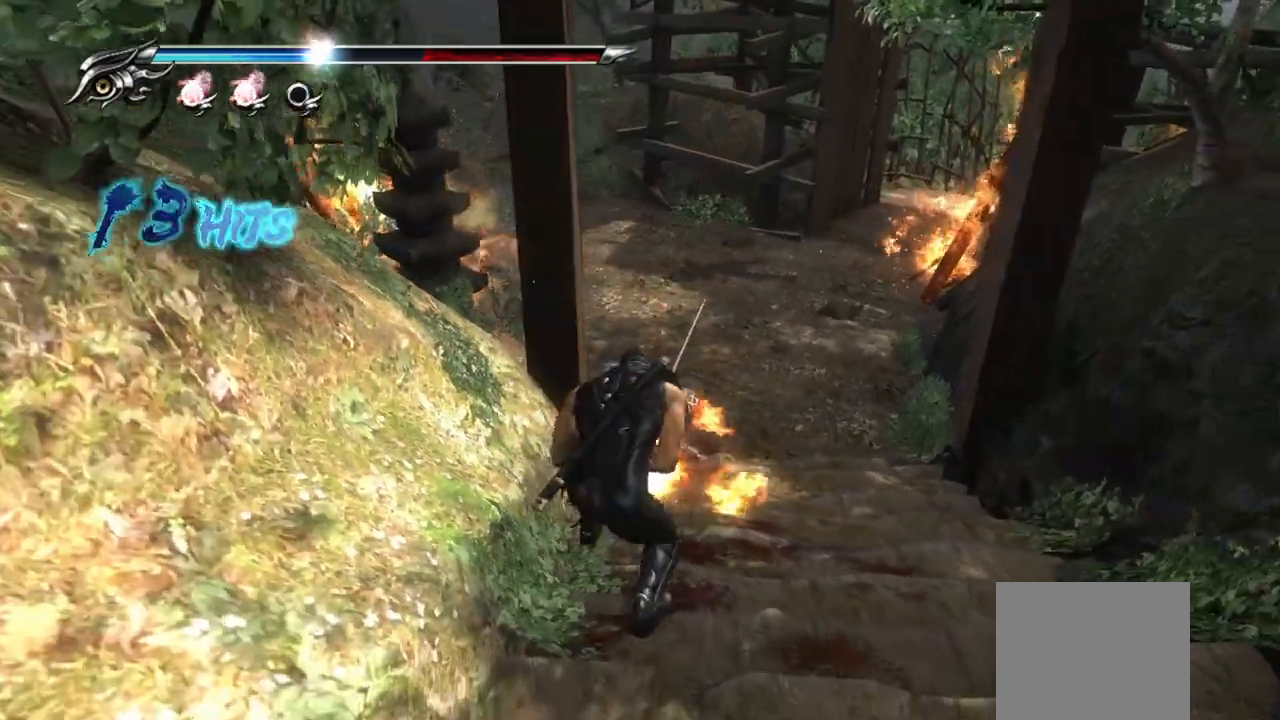
{"dt_ms": 500, "buttons": ["L1"], "left_stick": "down", "right_stick": "center", "events": [[200, "L1", "down"], [250, "left_stick", "down"]]}
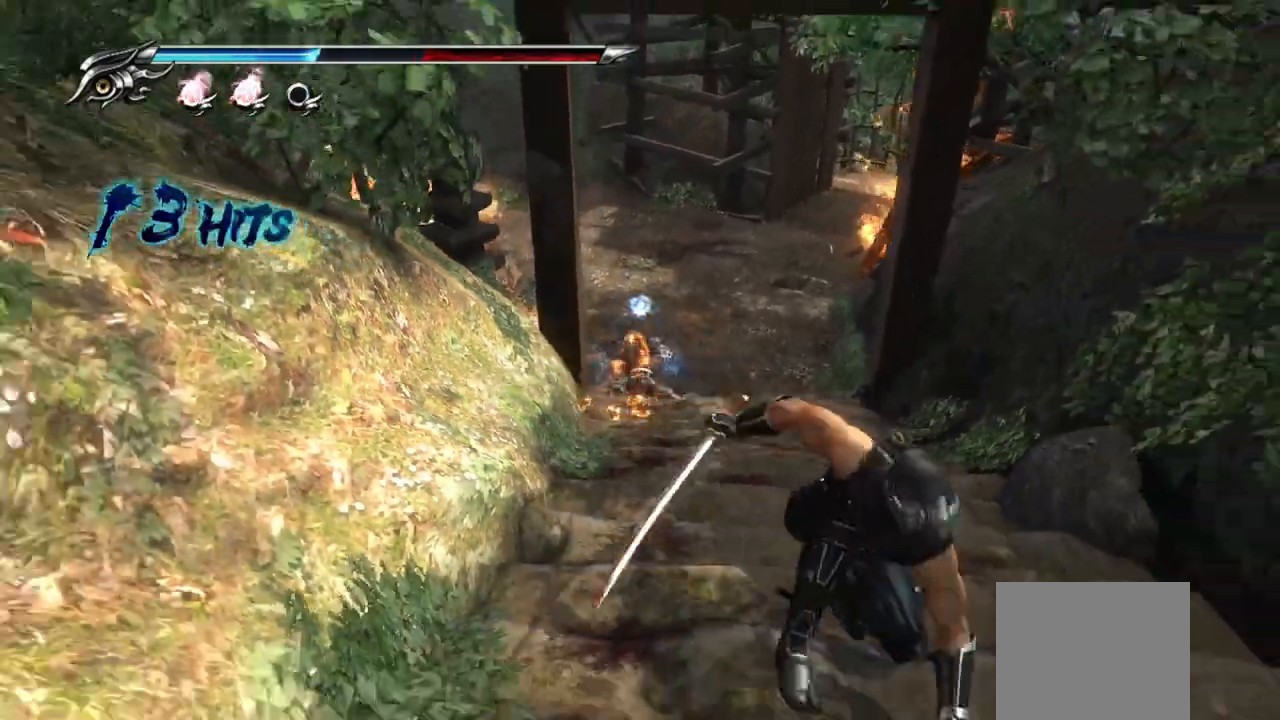
{"dt_ms": 500, "buttons": ["L1"], "left_stick": "up", "right_stick": "center", "events": [[150, "left_stick", "center"], [400, "left_stick", "up"]]}
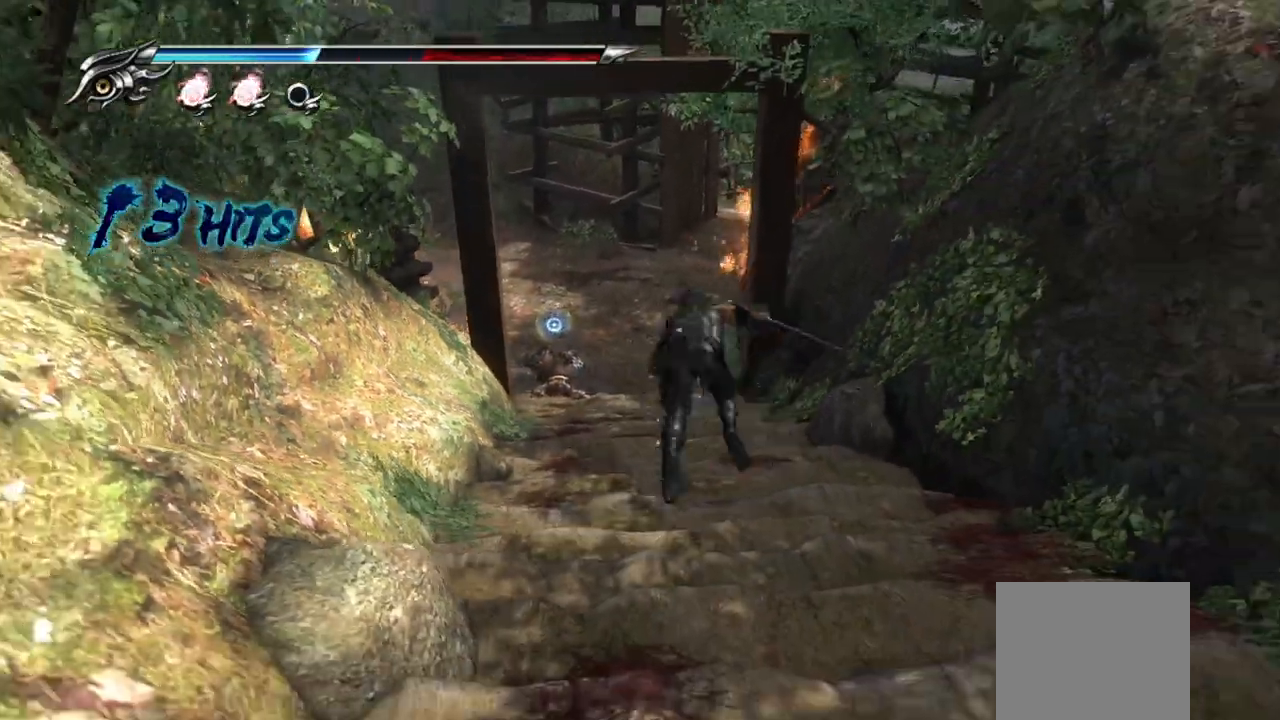
{"dt_ms": 1000, "buttons": ["CROSS"], "left_stick": "down", "right_stick": "center"}
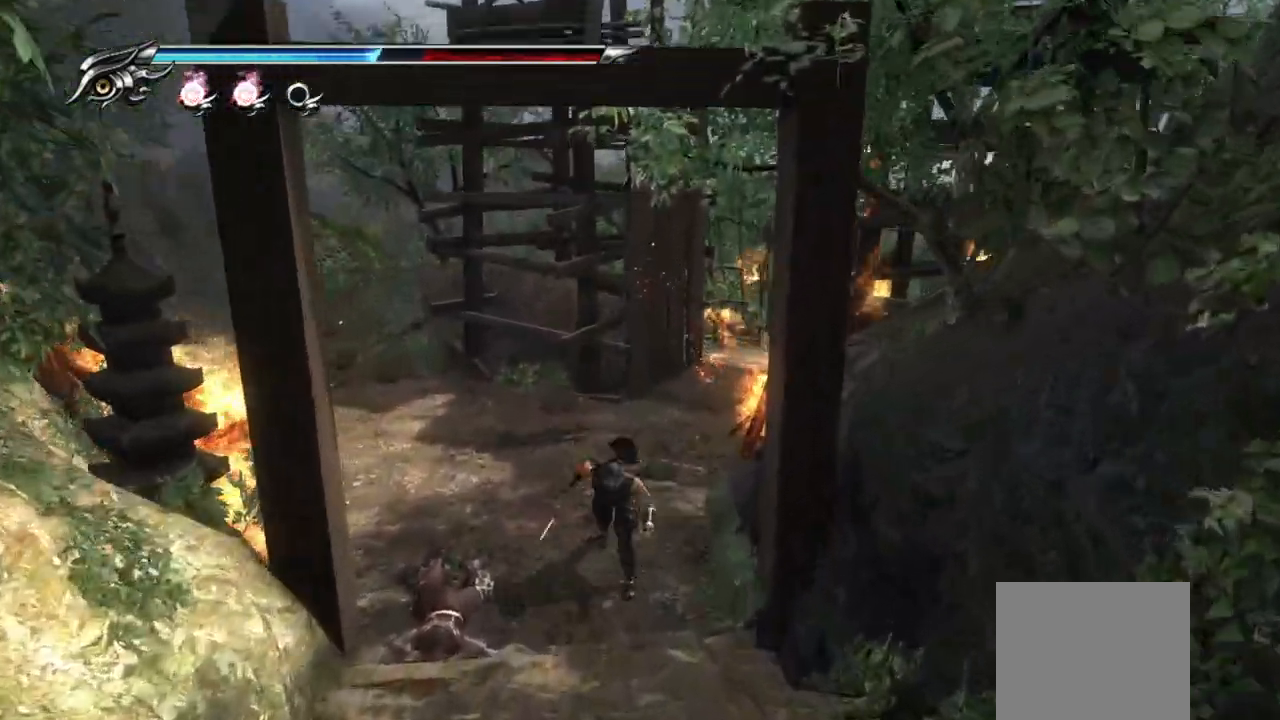
{"dt_ms": 500, "buttons": [], "left_stick": "down", "right_stick": "center", "events": [[83, "CROSS", "up"]]}
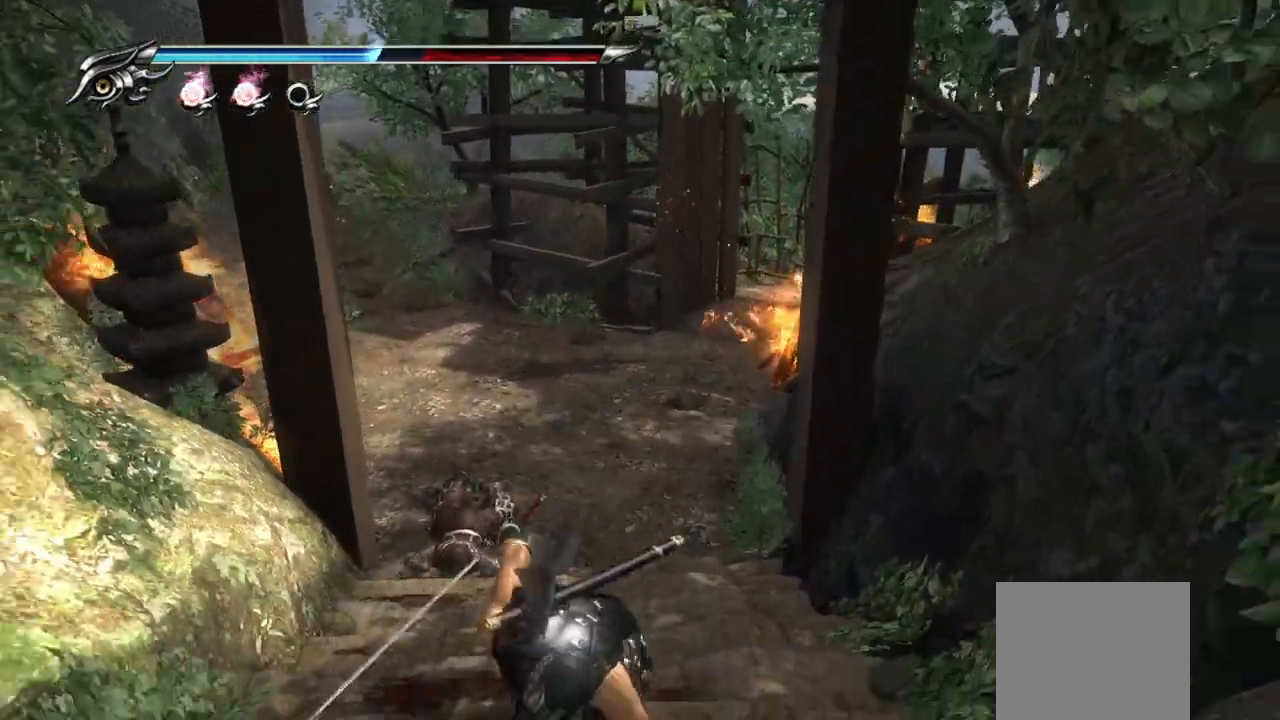
{"dt_ms": 500, "buttons": [], "left_stick": "left", "right_stick": "center", "events": [[83, "R1", "down"], [100, "left_stick", "left"], [117, "R1", "up"]]}
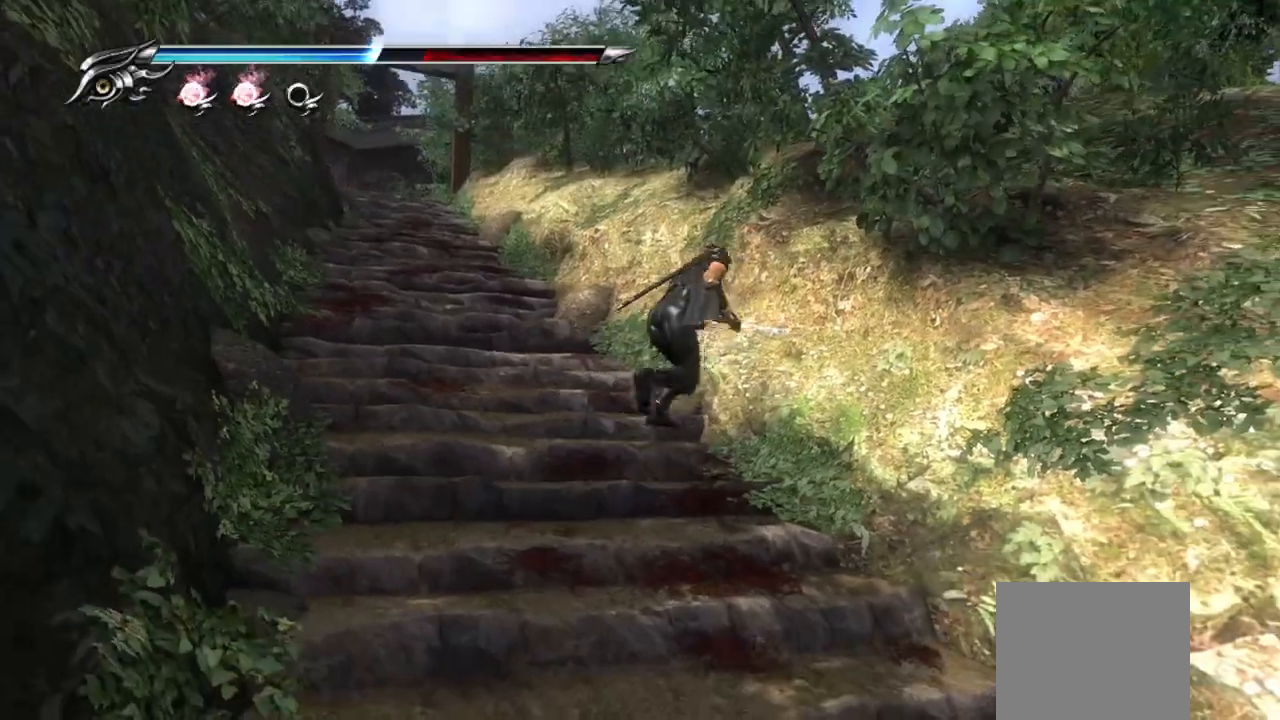
{"dt_ms": 500, "buttons": [], "left_stick": "up-left", "right_stick": "center", "events": [[100, "L1", "down"], [200, "left_stick", "up-left"], [233, "CROSS", "down"], [300, "L1", "up"], [417, "CROSS", "up"]]}